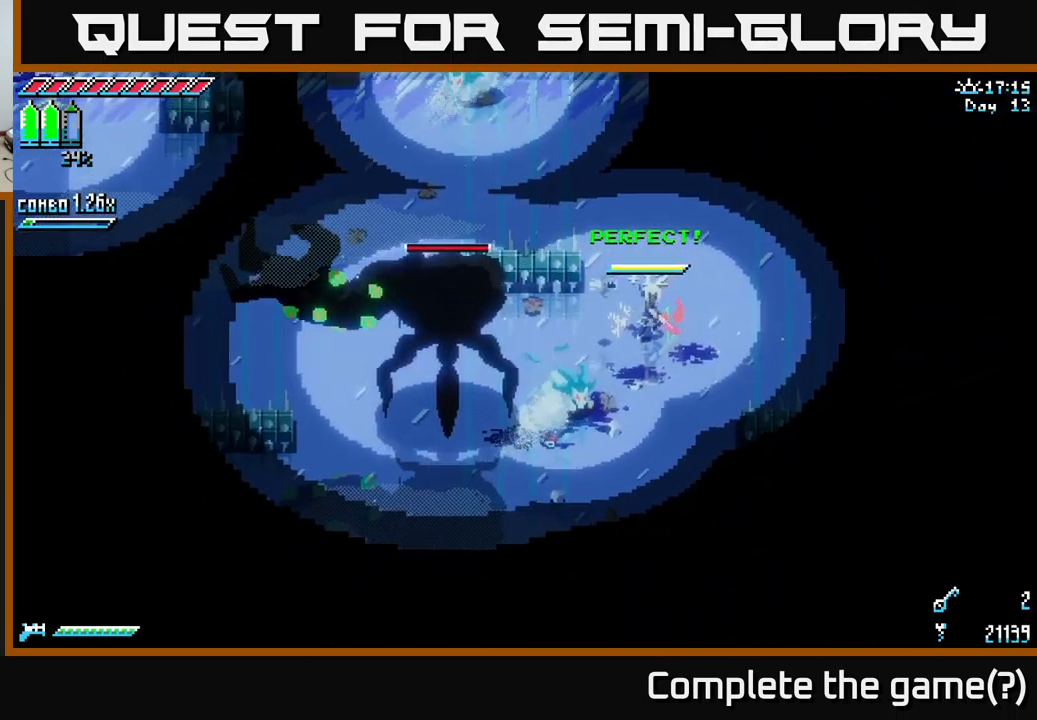
Gameplay with a controller (Xbox layout); each line is a JSON object with the inputs held at the frame after it. "events" lists button and stick changes between this image and that frame as [ms after this image, input, new state], when the widget could be followed in between.
{"buttons": [], "left_stick": "center", "right_stick": "center", "events": [[200, "B", "down"], [217, "left_stick", "left"], [284, "B", "up"], [350, "left_stick", "center"]]}
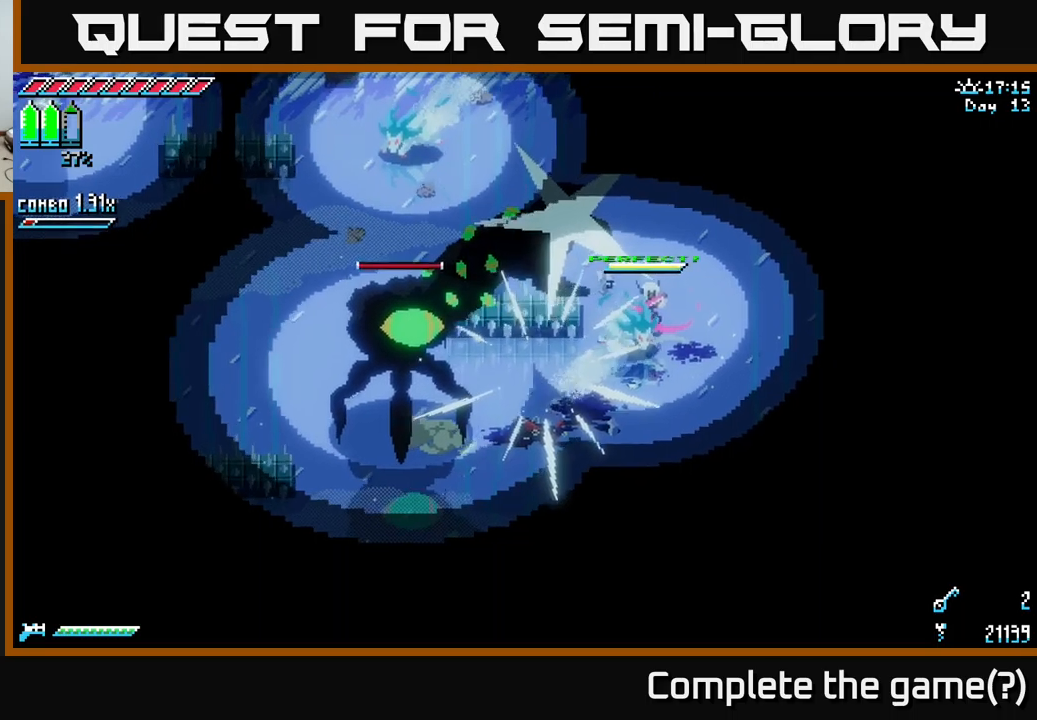
{"buttons": ["X"], "left_stick": "left", "right_stick": "center", "events": [[350, "X", "down"], [417, "left_stick", "left"]]}
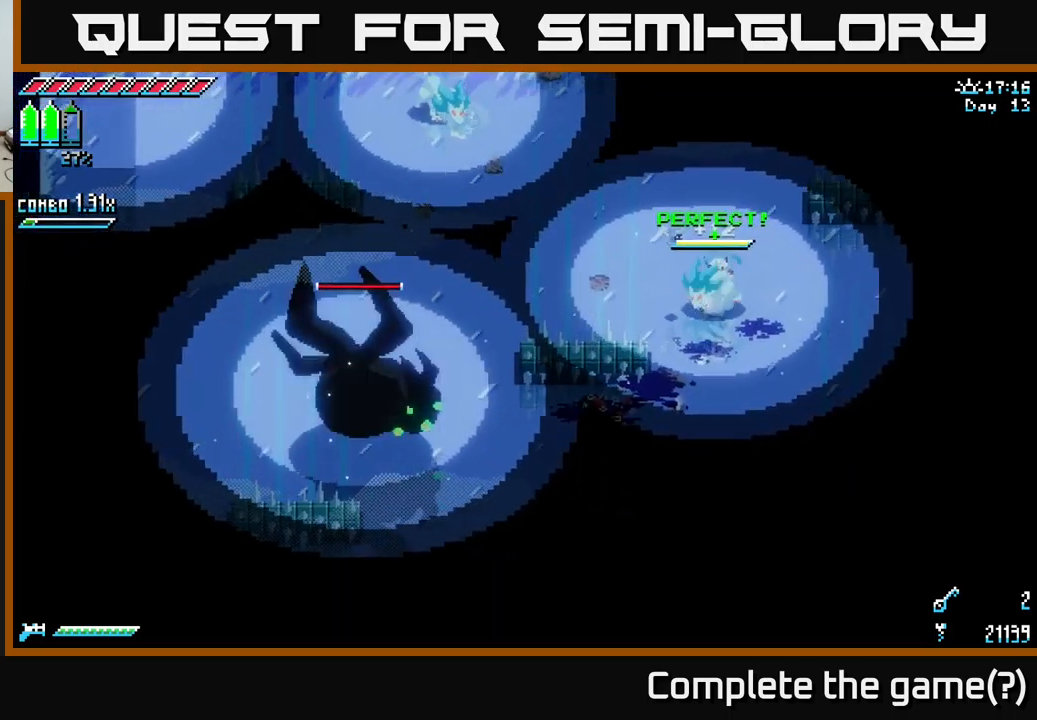
{"buttons": ["X"], "left_stick": "down-left", "right_stick": "center", "events": [[100, "left_stick", "down-left"], [133, "A", "down"], [350, "A", "up"]]}
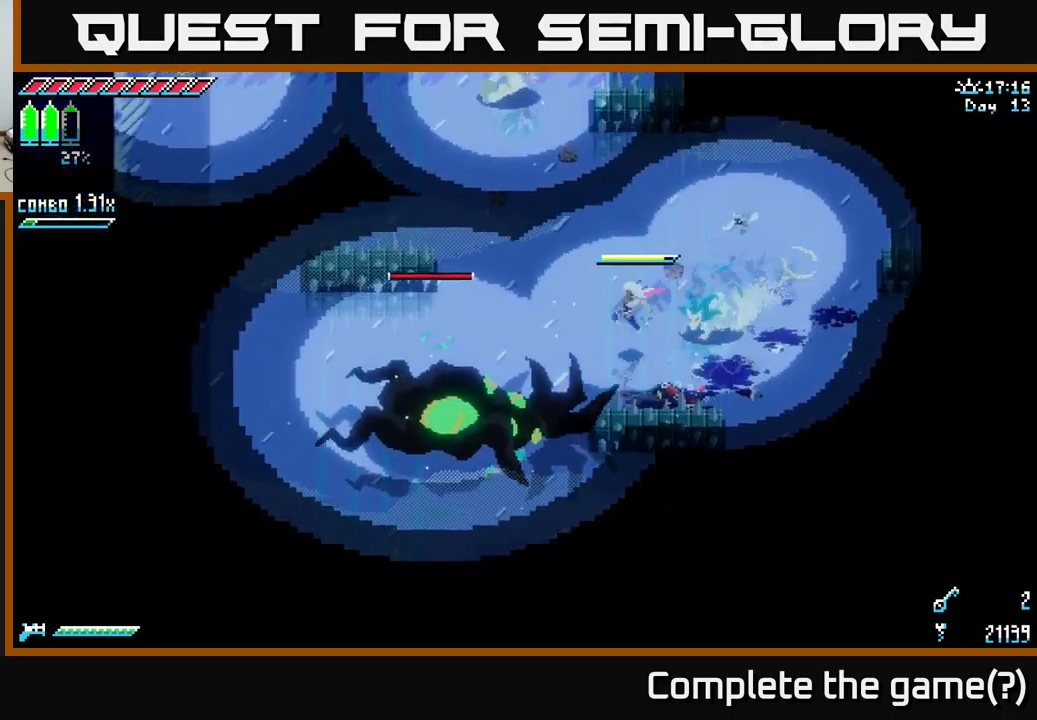
{"buttons": ["X"], "left_stick": "down-left", "right_stick": "center", "events": [[33, "R2", "down"], [183, "R2", "up"]]}
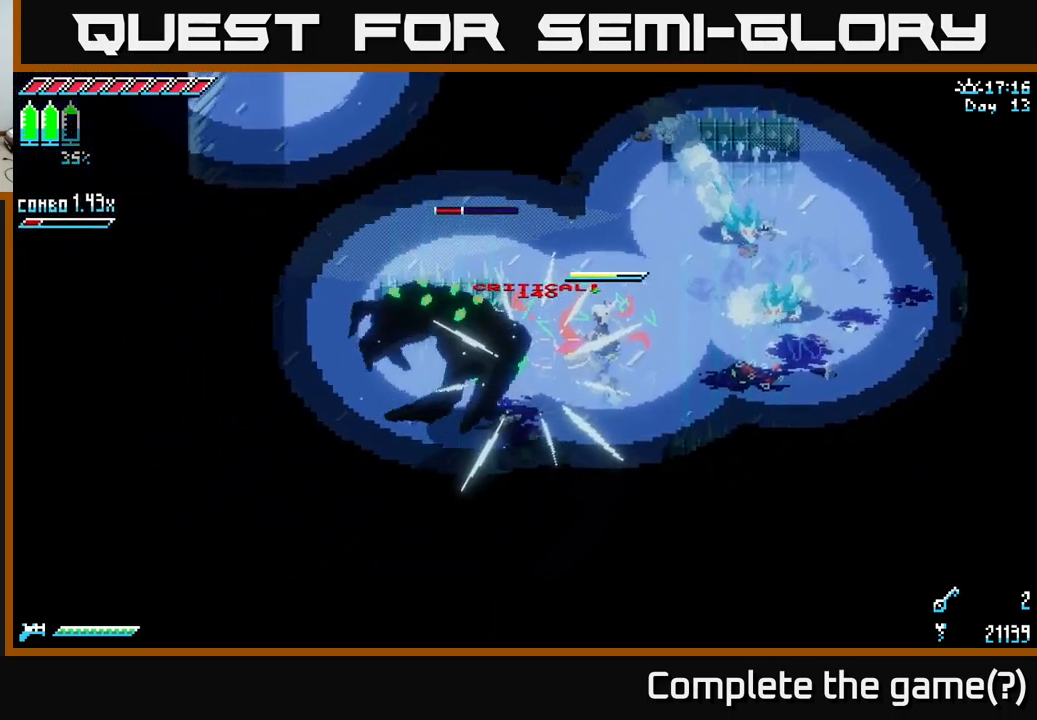
{"buttons": [], "left_stick": "down-right", "right_stick": "up-right", "events": [[17, "X", "up"], [117, "left_stick", "right"], [367, "right_stick", "up-right"], [417, "L2", "down"], [500, "L2", "up"], [500, "left_stick", "down-right"]]}
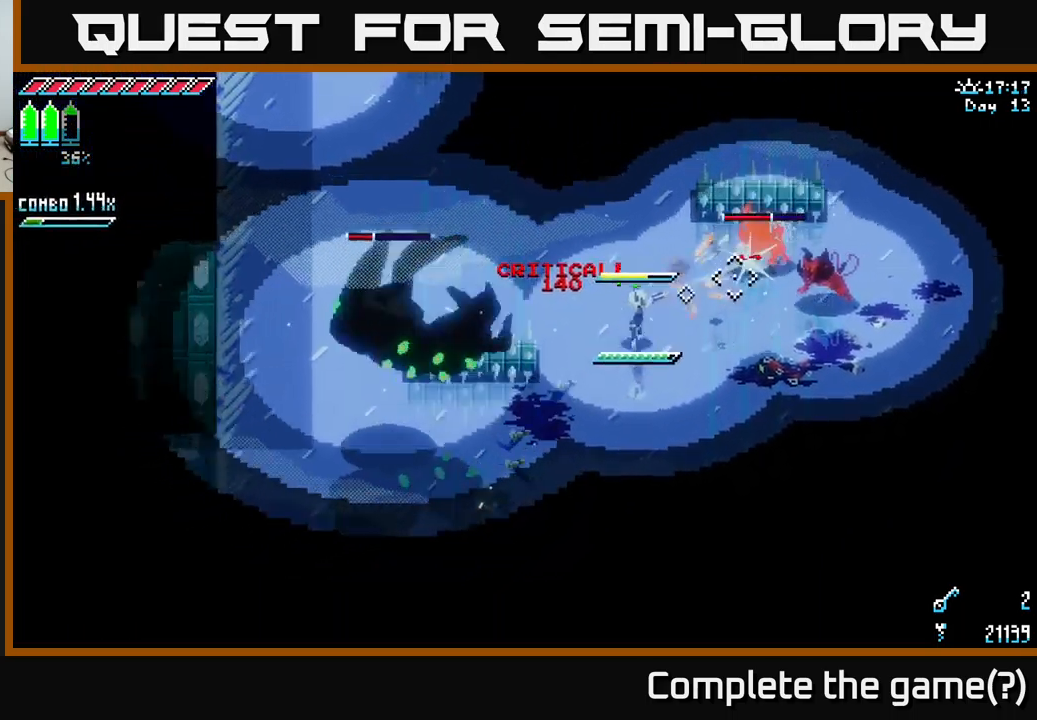
{"buttons": ["L2"], "left_stick": "left", "right_stick": "up-right", "events": [[17, "left_stick", "right"], [50, "left_stick", "down-left"], [67, "L2", "down"], [167, "L2", "up"], [200, "L2", "down"], [317, "L2", "up"], [383, "L2", "down"], [433, "L2", "up"], [433, "left_stick", "left"], [500, "L2", "down"]]}
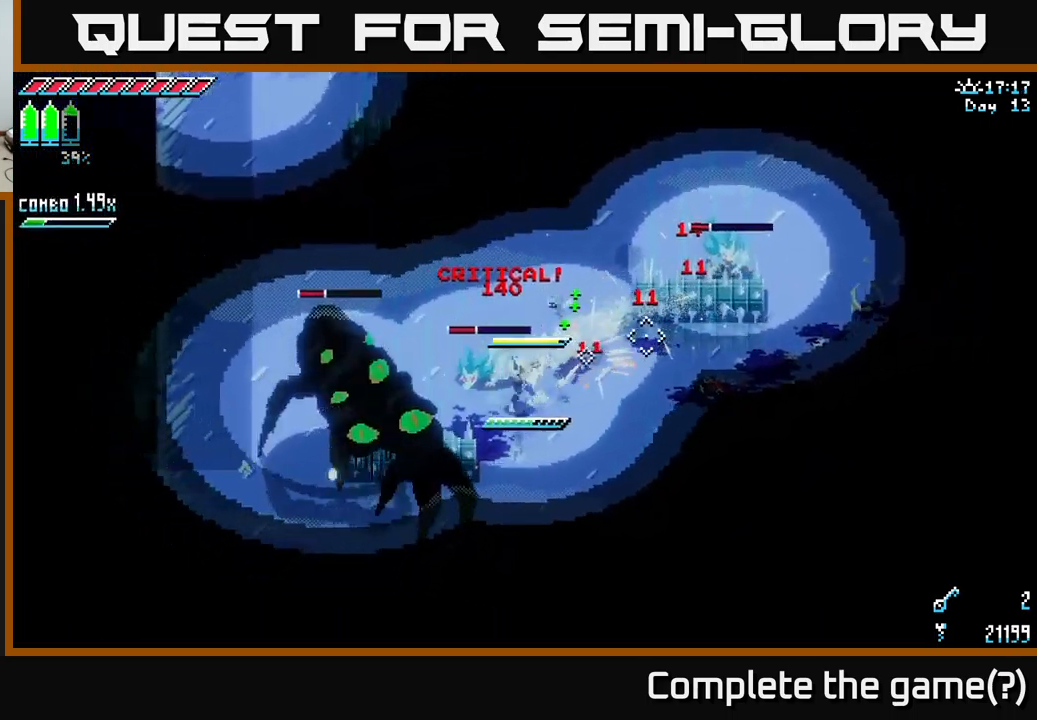
{"buttons": [], "left_stick": "left", "right_stick": "center", "events": [[100, "L2", "up"], [233, "R2", "down"], [233, "right_stick", "center"], [367, "R2", "up"]]}
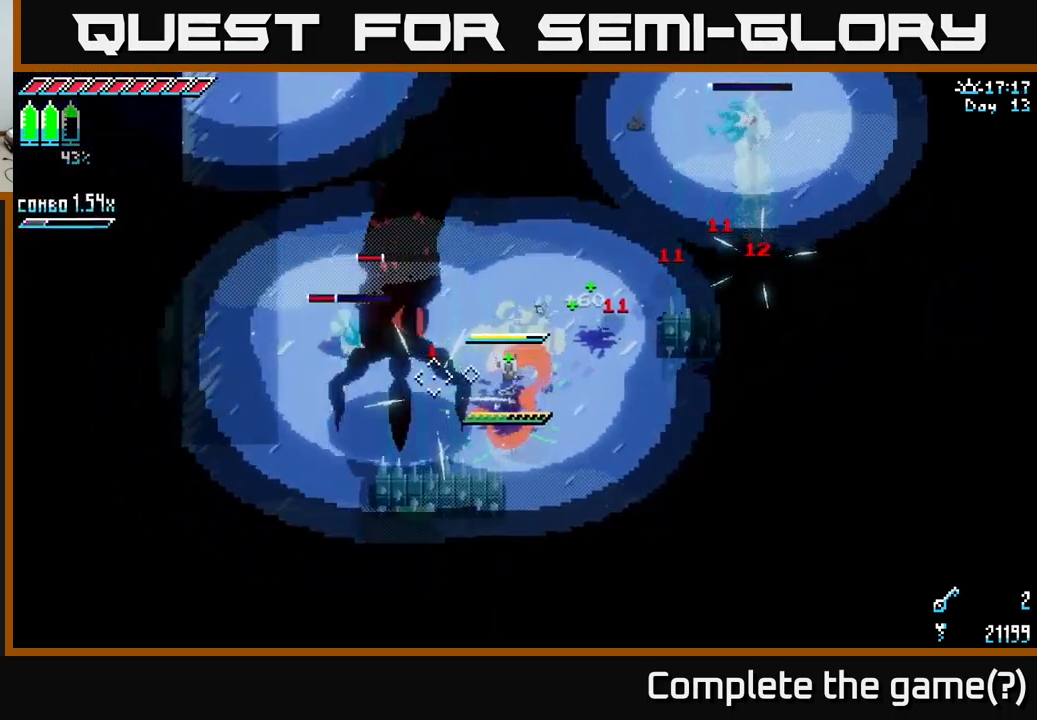
{"buttons": [], "left_stick": "center", "right_stick": "center", "events": [[67, "left_stick", "center"], [200, "B", "down"], [300, "B", "up"]]}
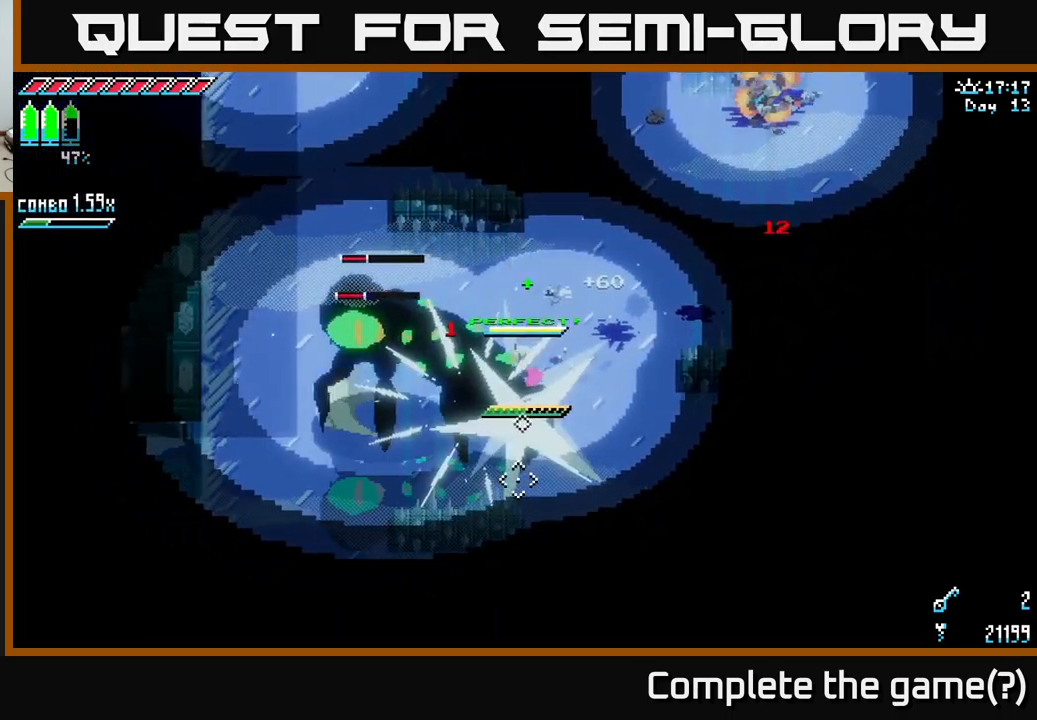
{"buttons": [], "left_stick": "right", "right_stick": "center", "events": [[117, "left_stick", "right"]]}
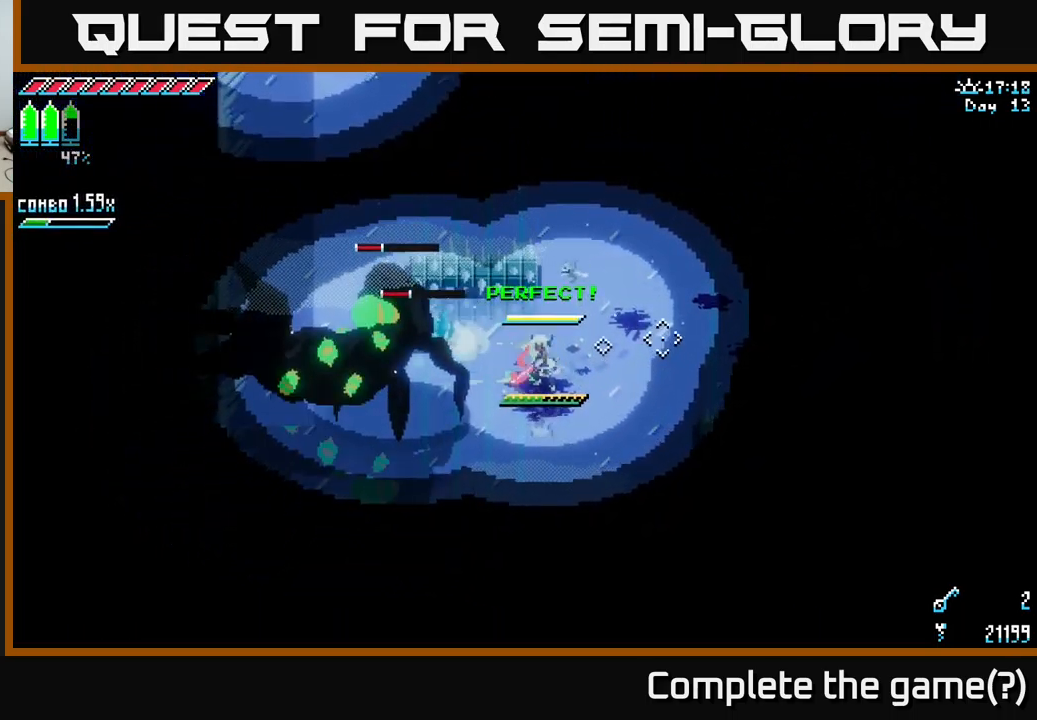
{"buttons": [], "left_stick": "center", "right_stick": "center", "events": [[17, "left_stick", "up-right"], [383, "left_stick", "left"], [417, "B", "down"], [500, "B", "up"], [500, "left_stick", "center"]]}
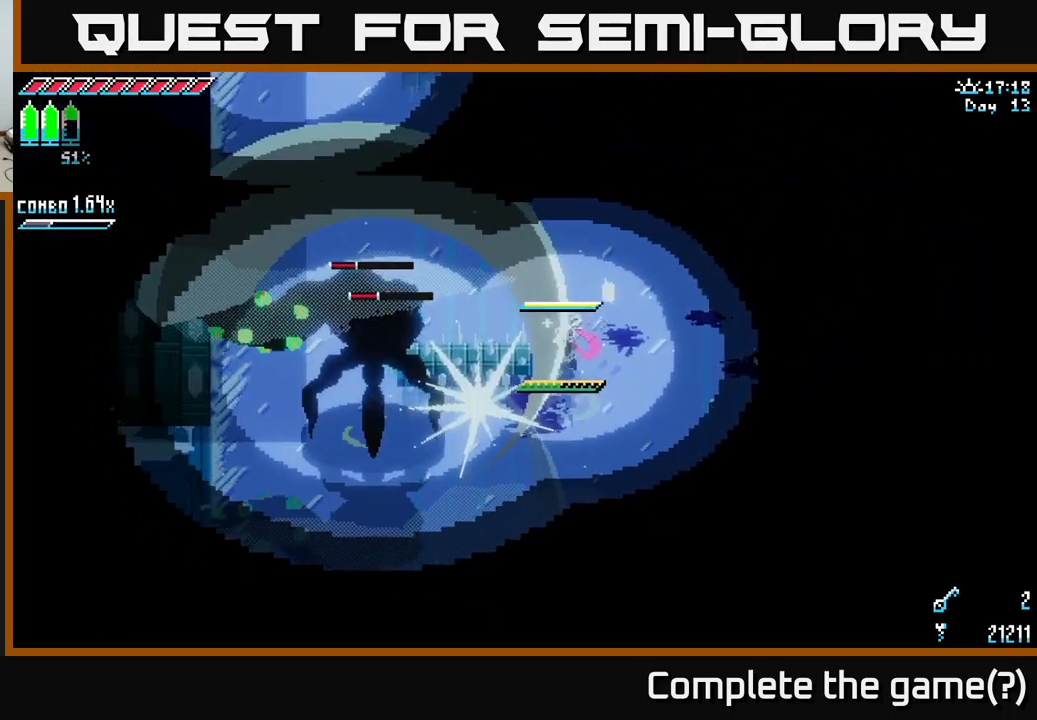
{"buttons": [], "left_stick": "center", "right_stick": "center", "events": []}
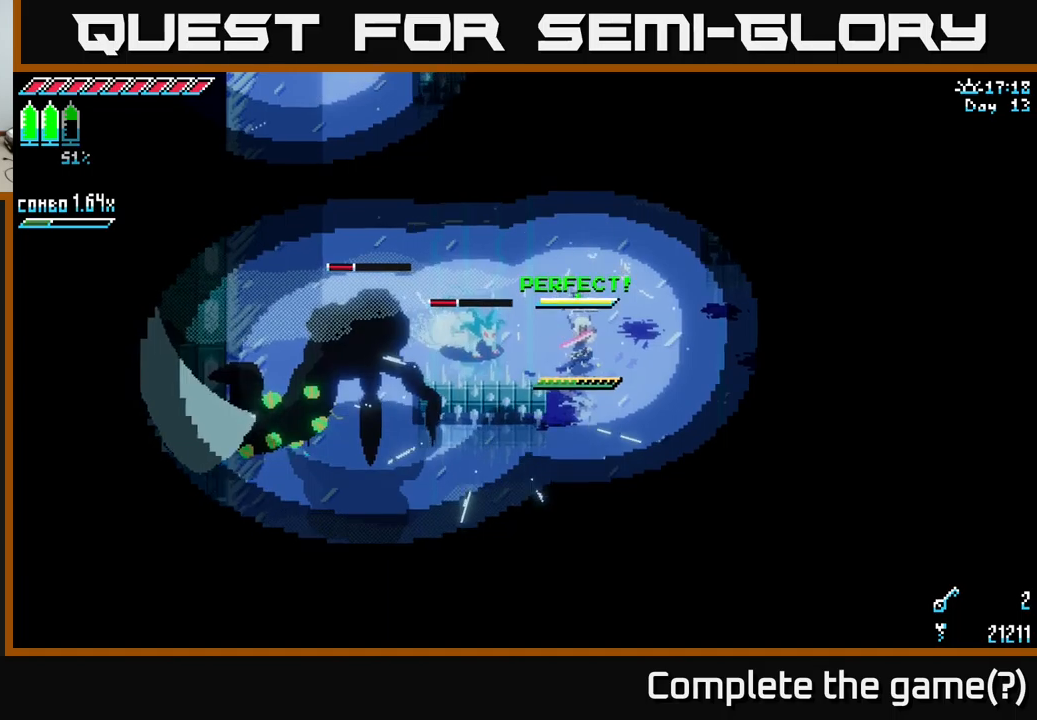
{"buttons": [], "left_stick": "up-right", "right_stick": "center", "events": [[17, "left_stick", "up-right"]]}
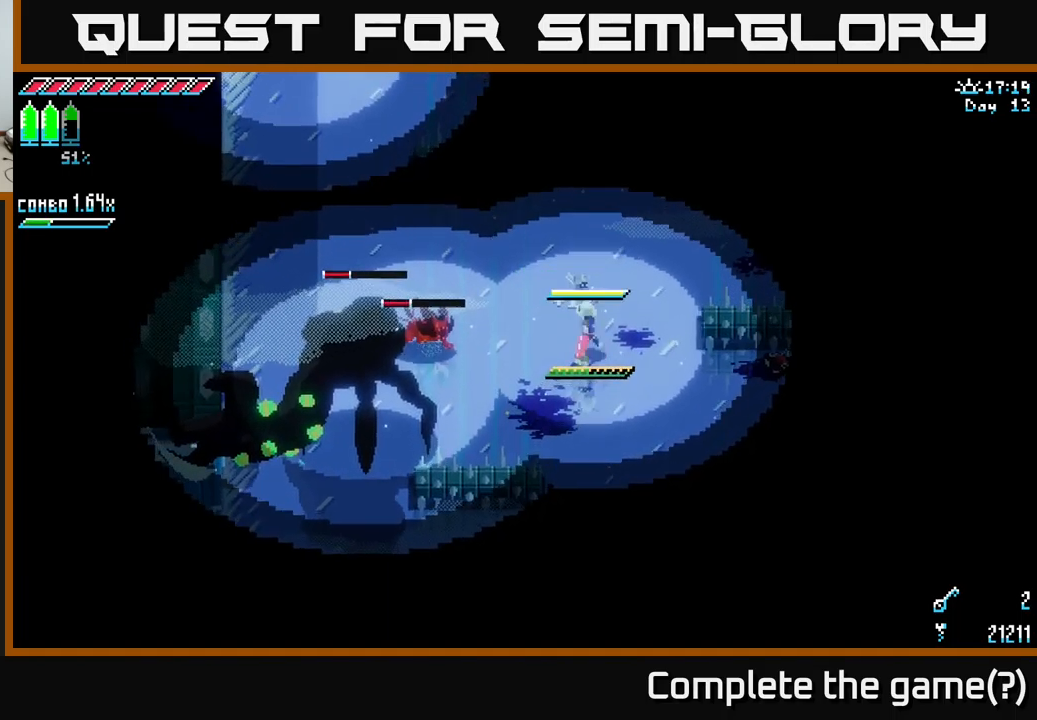
{"buttons": [], "left_stick": "right", "right_stick": "center", "events": [[34, "left_stick", "up-left"], [100, "left_stick", "left"], [200, "left_stick", "center"], [317, "B", "down"], [367, "left_stick", "left"], [434, "B", "up"], [500, "left_stick", "right"]]}
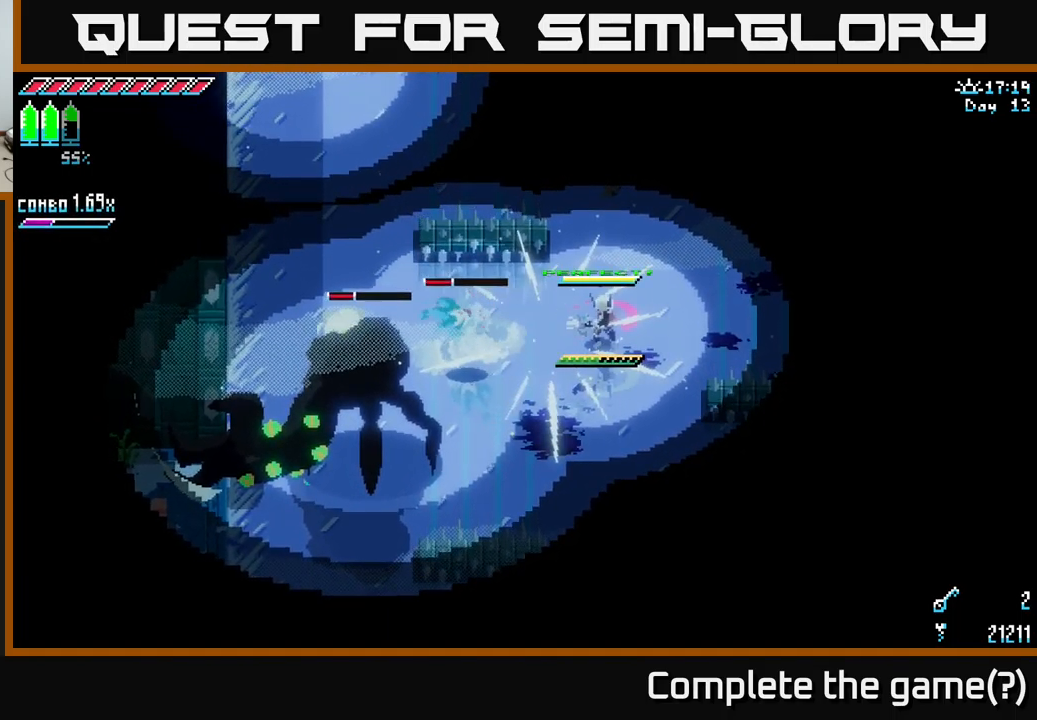
{"buttons": [], "left_stick": "center", "right_stick": "center", "events": [[17, "left_stick", "center"]]}
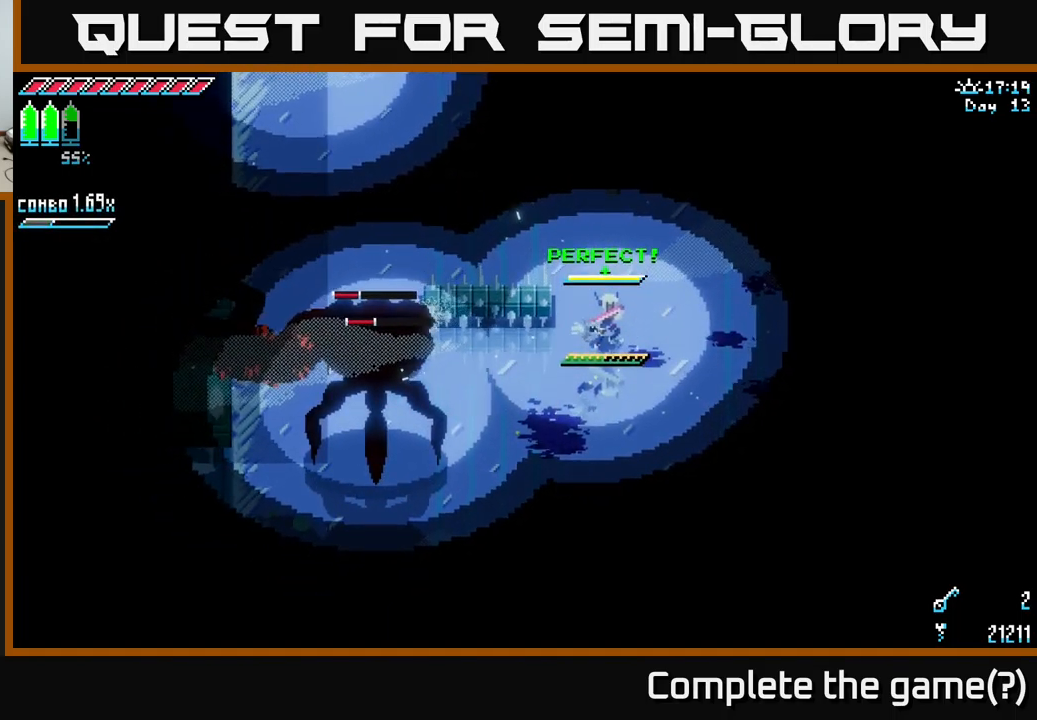
{"buttons": [], "left_stick": "center", "right_stick": "center", "events": [[100, "B", "down"], [100, "left_stick", "left"], [234, "B", "up"], [267, "left_stick", "center"]]}
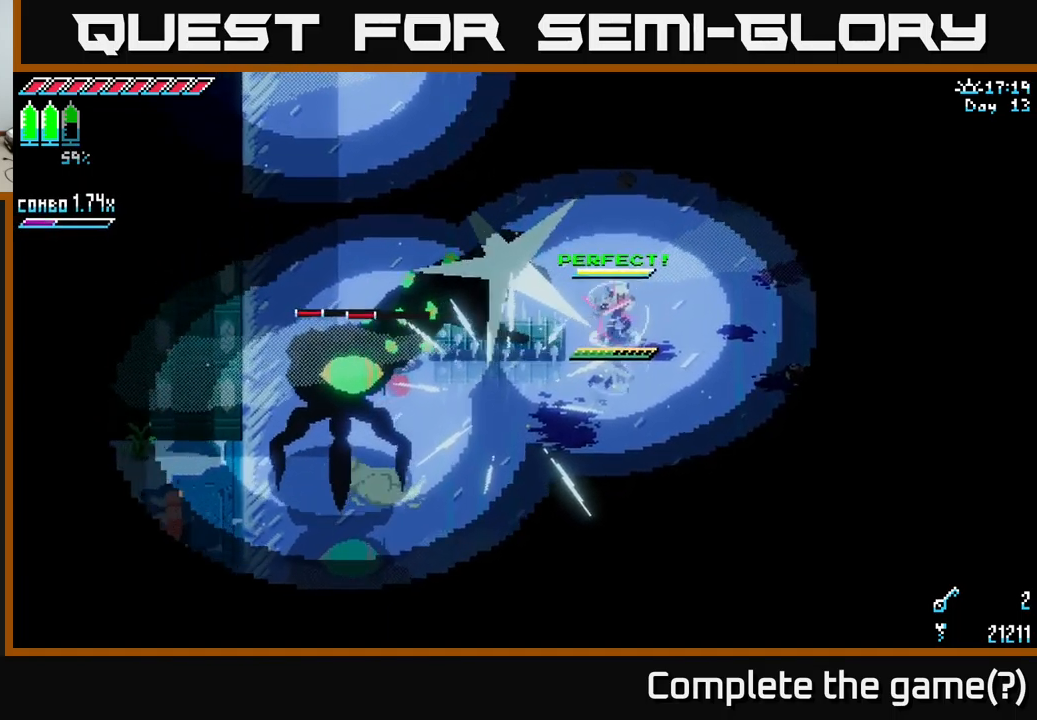
{"buttons": ["X"], "left_stick": "left", "right_stick": "center", "events": [[67, "X", "down"], [117, "left_stick", "left"]]}
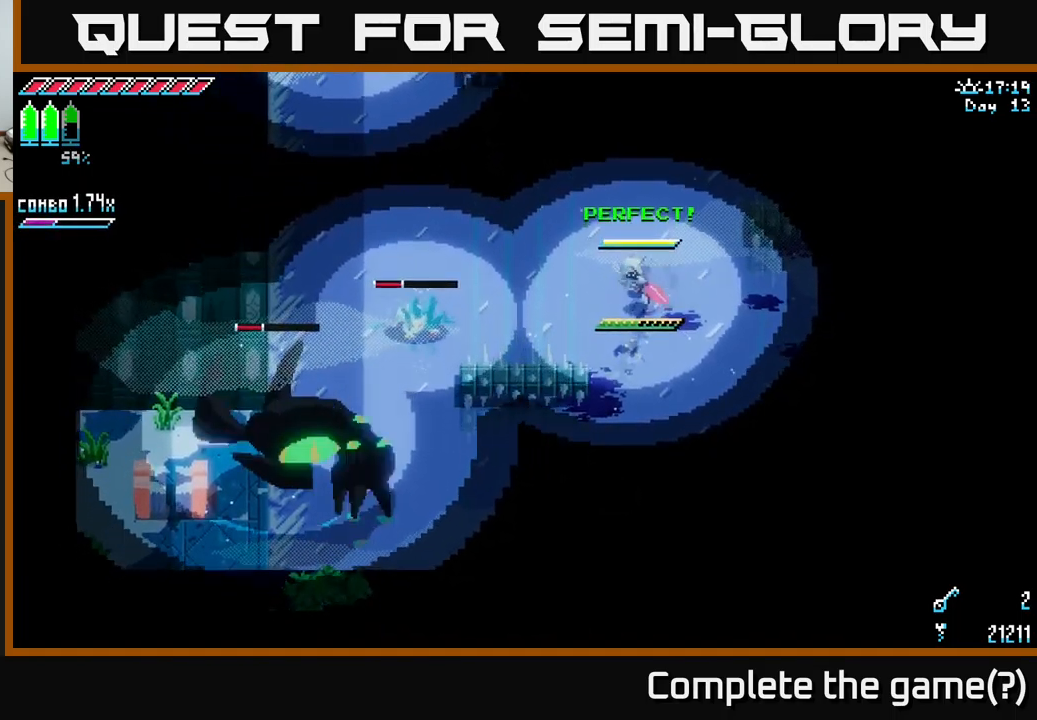
{"buttons": ["X"], "left_stick": "left", "right_stick": "center", "events": [[134, "A", "down"], [284, "A", "up"], [367, "R2", "down"], [500, "R2", "up"]]}
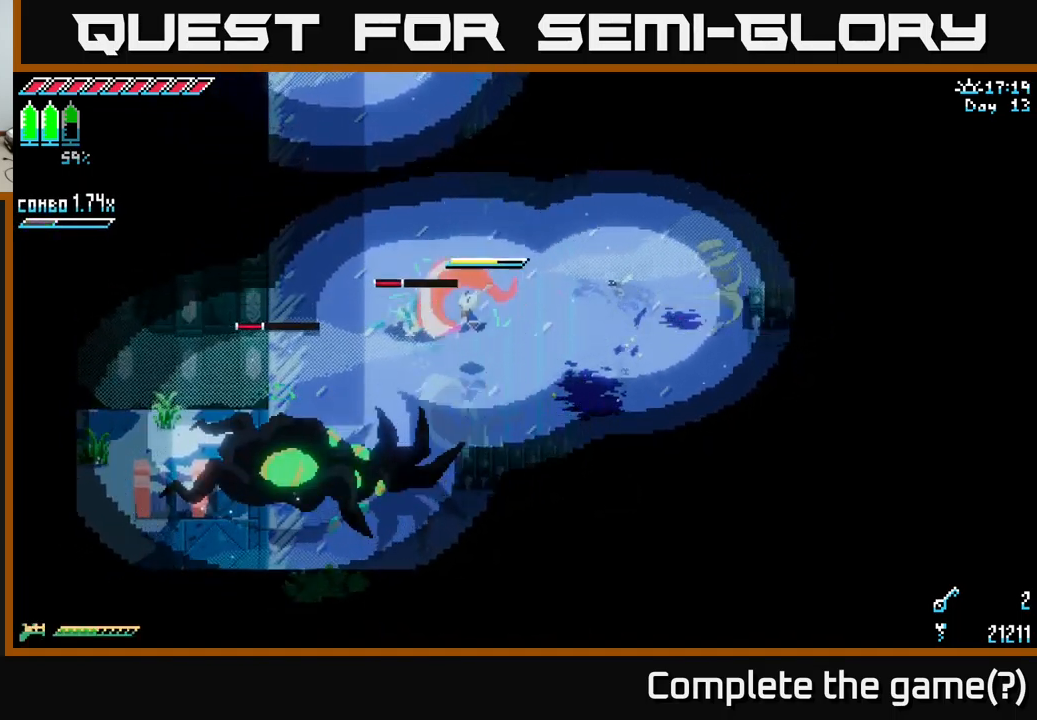
{"buttons": [], "left_stick": "left", "right_stick": "center", "events": [[67, "left_stick", "down-left"], [484, "X", "up"], [500, "left_stick", "left"]]}
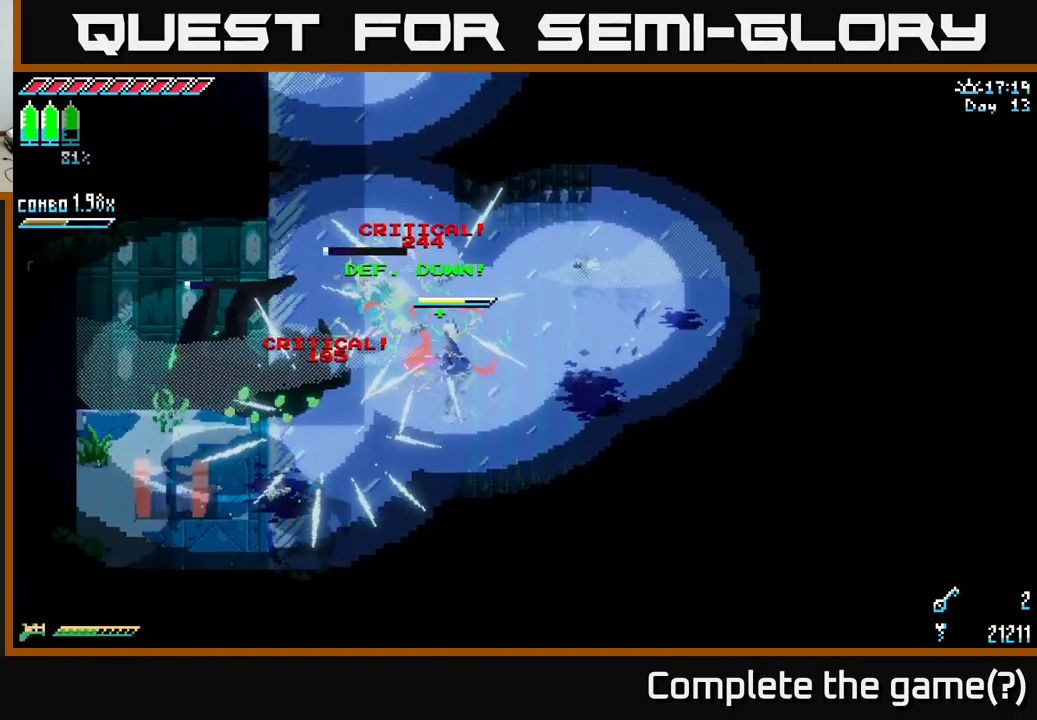
{"buttons": [], "left_stick": "left", "right_stick": "center", "events": [[184, "left_stick", "up-left"], [350, "left_stick", "left"]]}
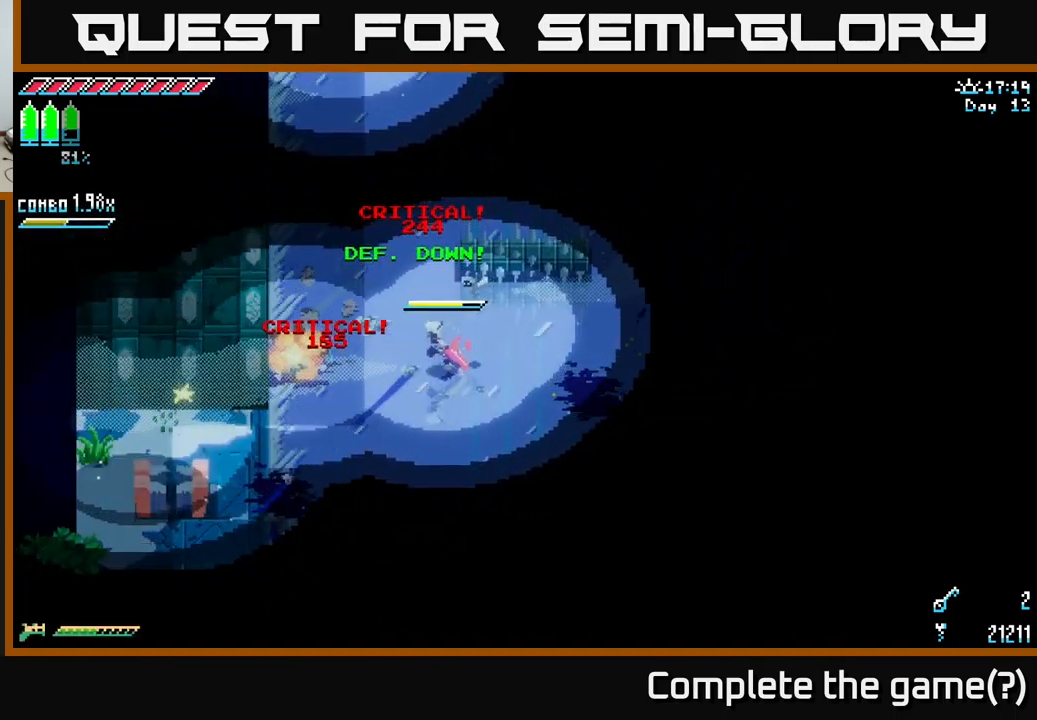
{"buttons": [], "left_stick": "up-right", "right_stick": "center", "events": [[134, "right_stick", "right"], [284, "left_stick", "up-left"], [384, "left_stick", "up"], [467, "right_stick", "center"], [500, "left_stick", "up-right"]]}
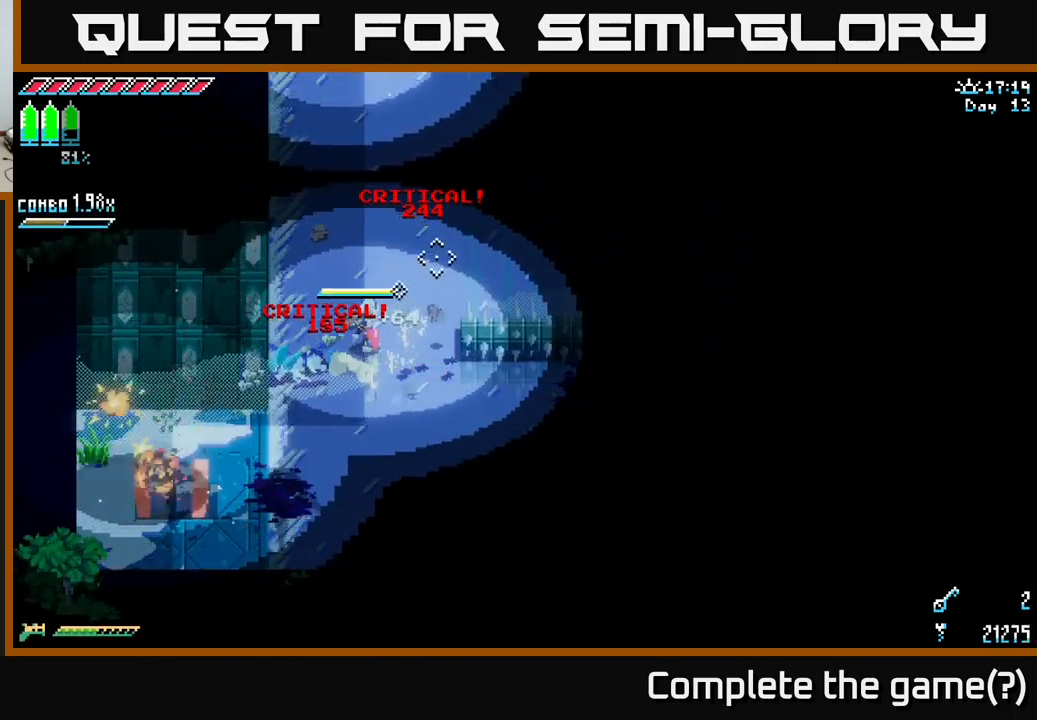
{"buttons": ["X"], "left_stick": "up-right", "right_stick": "center", "events": [[34, "X", "down"], [267, "A", "down"], [434, "A", "up"]]}
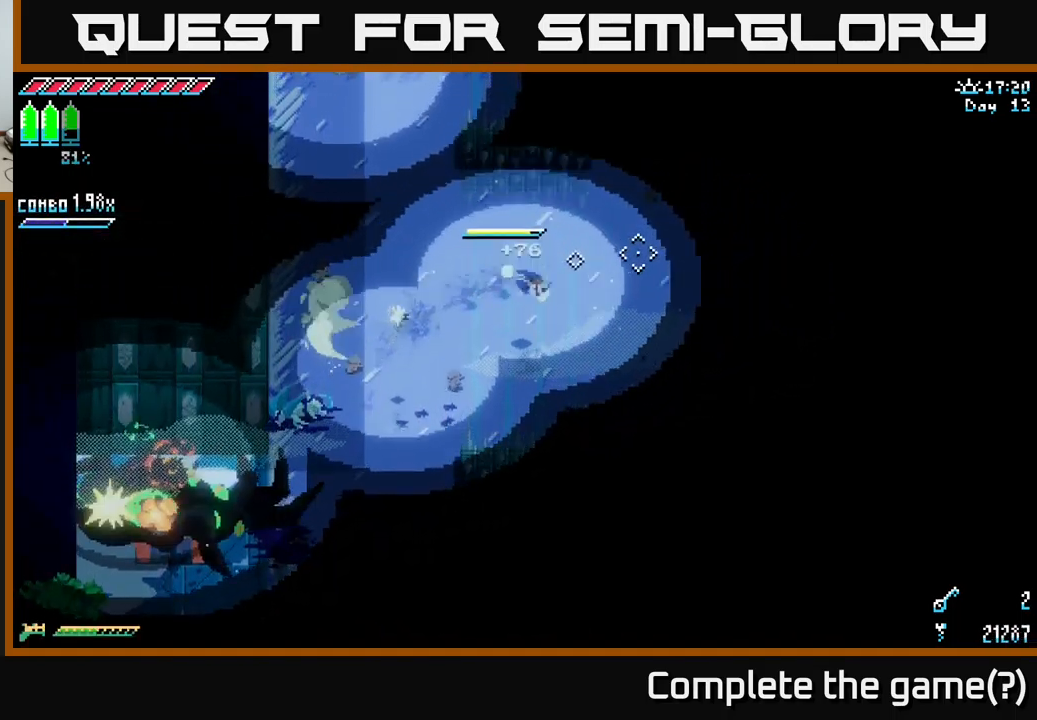
{"buttons": ["A", "X"], "left_stick": "up-right", "right_stick": "center", "events": [[400, "A", "down"]]}
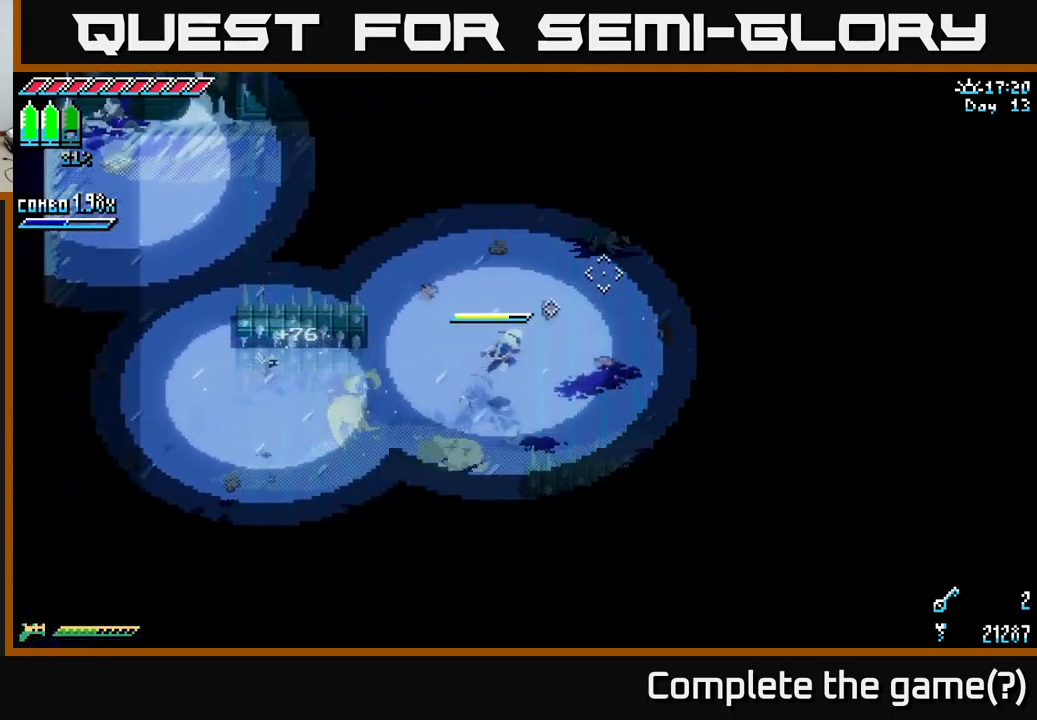
{"buttons": [], "left_stick": "center", "right_stick": "center", "events": [[50, "A", "up"], [84, "R2", "down"], [234, "R2", "up"], [400, "left_stick", "center"], [417, "X", "up"]]}
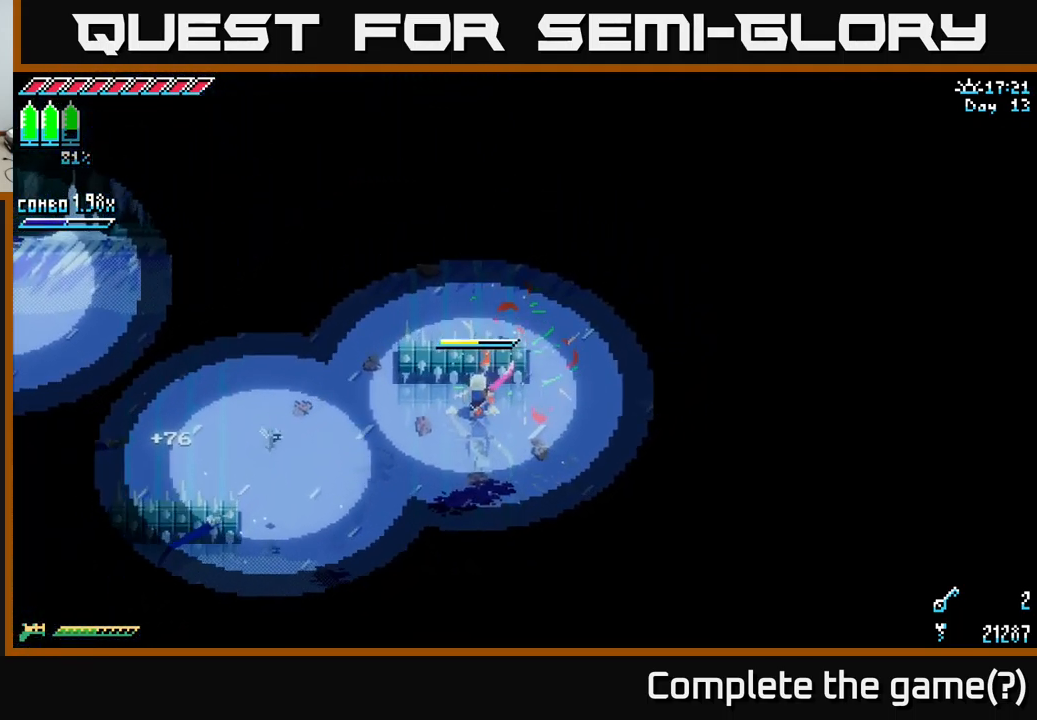
{"buttons": [], "left_stick": "up-right", "right_stick": "center", "events": [[50, "left_stick", "right"], [167, "R2", "down"], [200, "R2", "up"], [200, "X", "down"], [217, "A", "down"], [234, "X", "up"], [334, "left_stick", "up-right"], [400, "A", "up"]]}
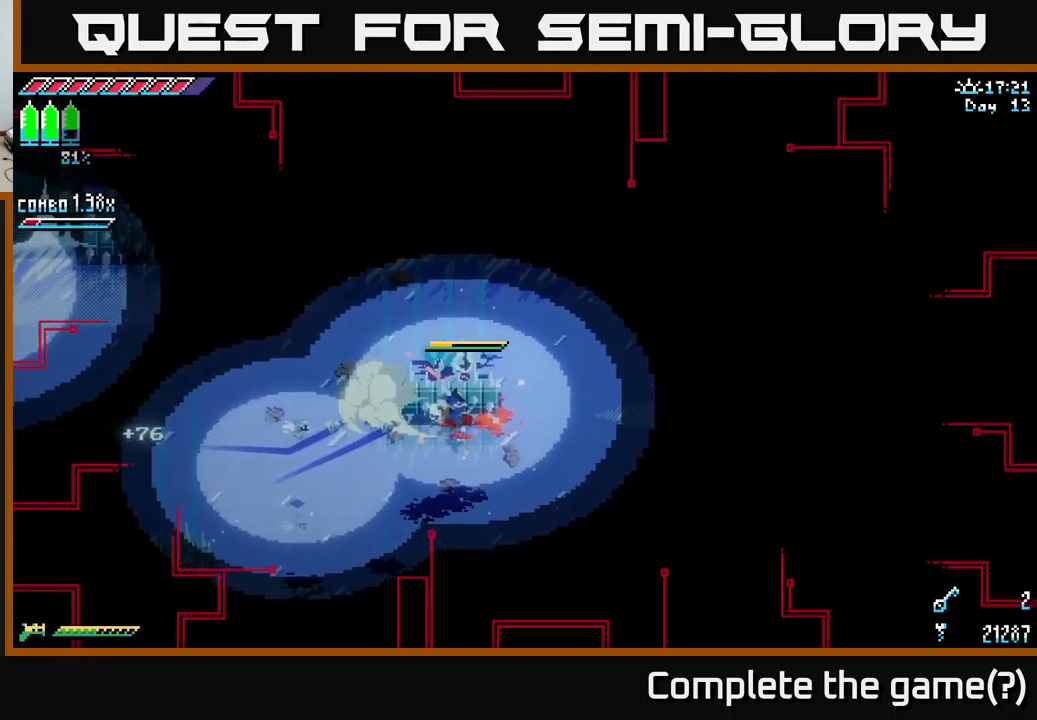
{"buttons": ["A", "X"], "left_stick": "left", "right_stick": "center", "events": [[167, "X", "down"], [234, "left_stick", "left"], [317, "X", "up"], [384, "X", "down"], [484, "A", "down"]]}
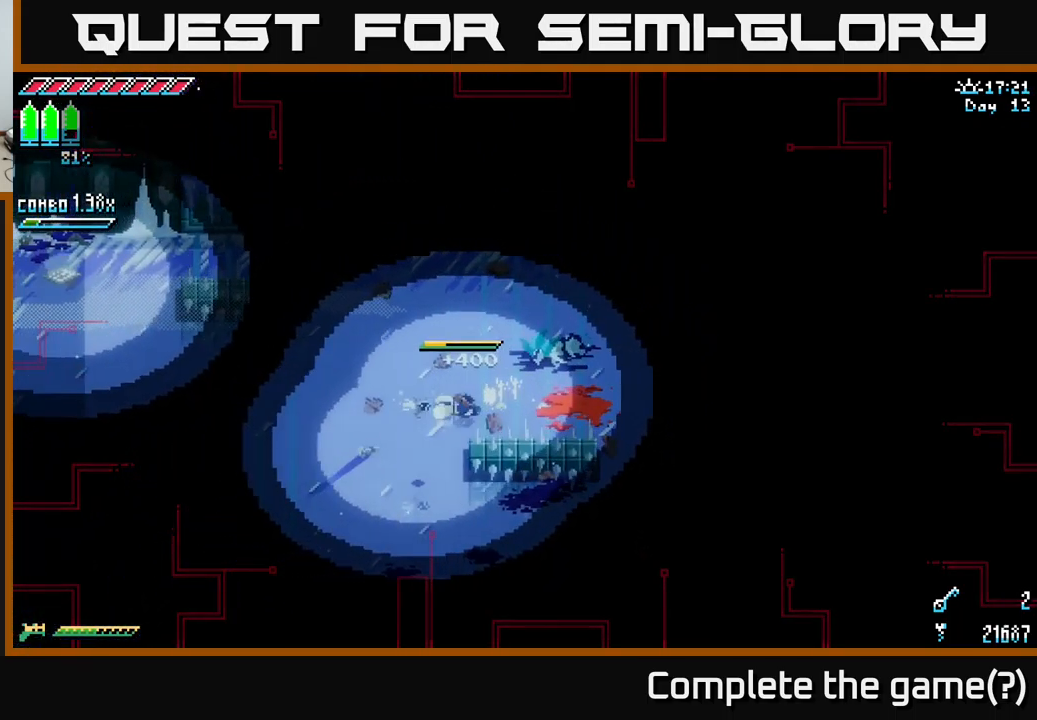
{"buttons": ["X"], "left_stick": "left", "right_stick": "center", "events": [[17, "X", "up"], [150, "A", "up"], [300, "left_stick", "up-left"], [400, "left_stick", "left"], [434, "X", "down"]]}
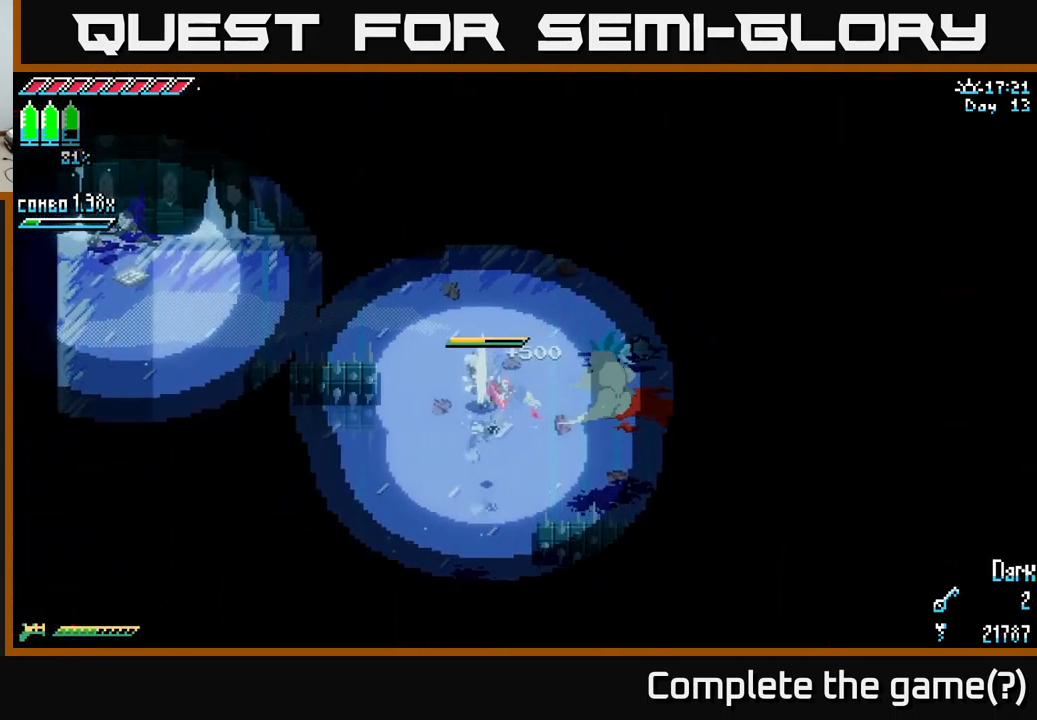
{"buttons": ["X"], "left_stick": "left", "right_stick": "center", "events": [[100, "X", "up"], [184, "left_stick", "up-left"], [350, "left_stick", "left"], [484, "X", "down"]]}
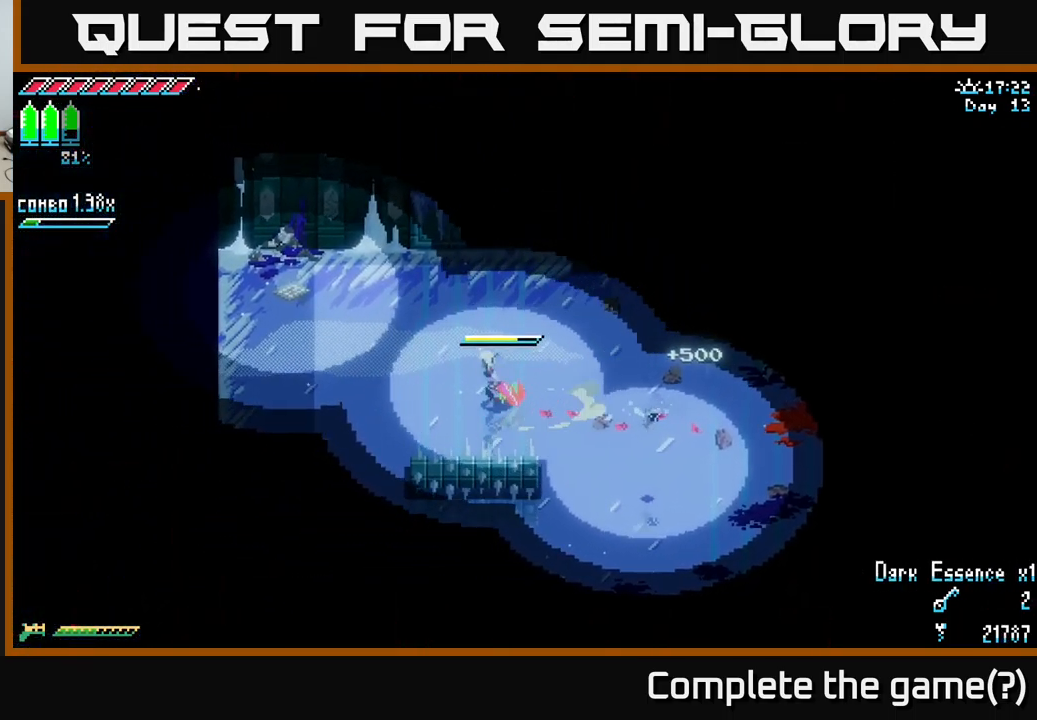
{"buttons": ["X"], "left_stick": "down-left", "right_stick": "center", "events": [[384, "left_stick", "down-left"]]}
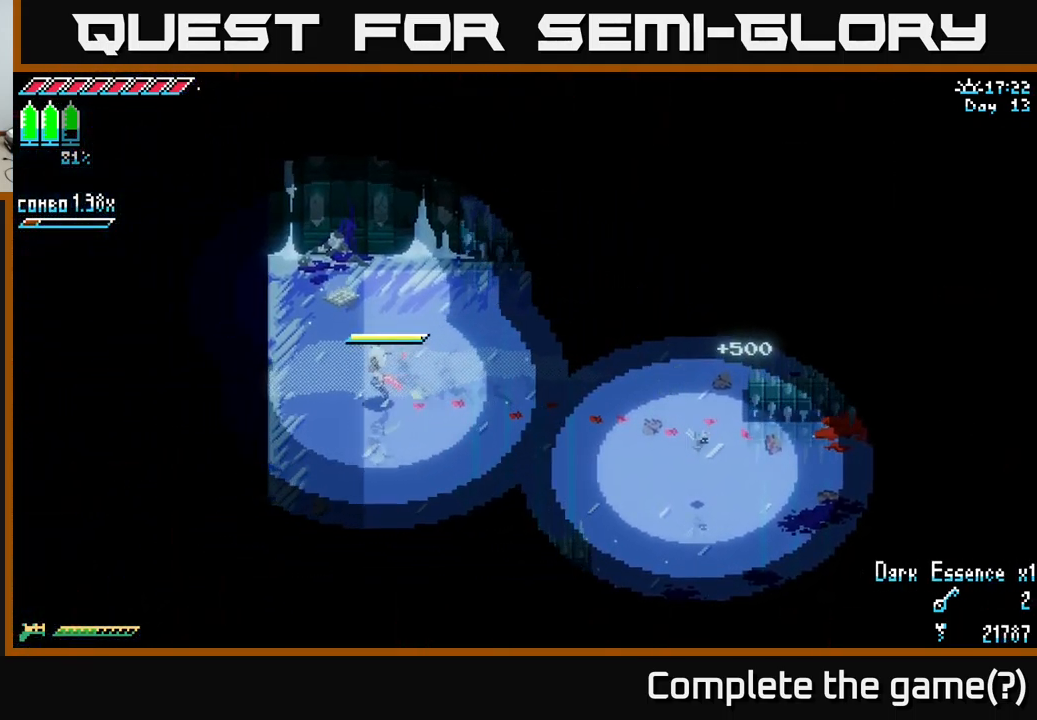
{"buttons": ["X"], "left_stick": "down", "right_stick": "center", "events": [[50, "left_stick", "down"], [317, "X", "up"], [500, "X", "down"]]}
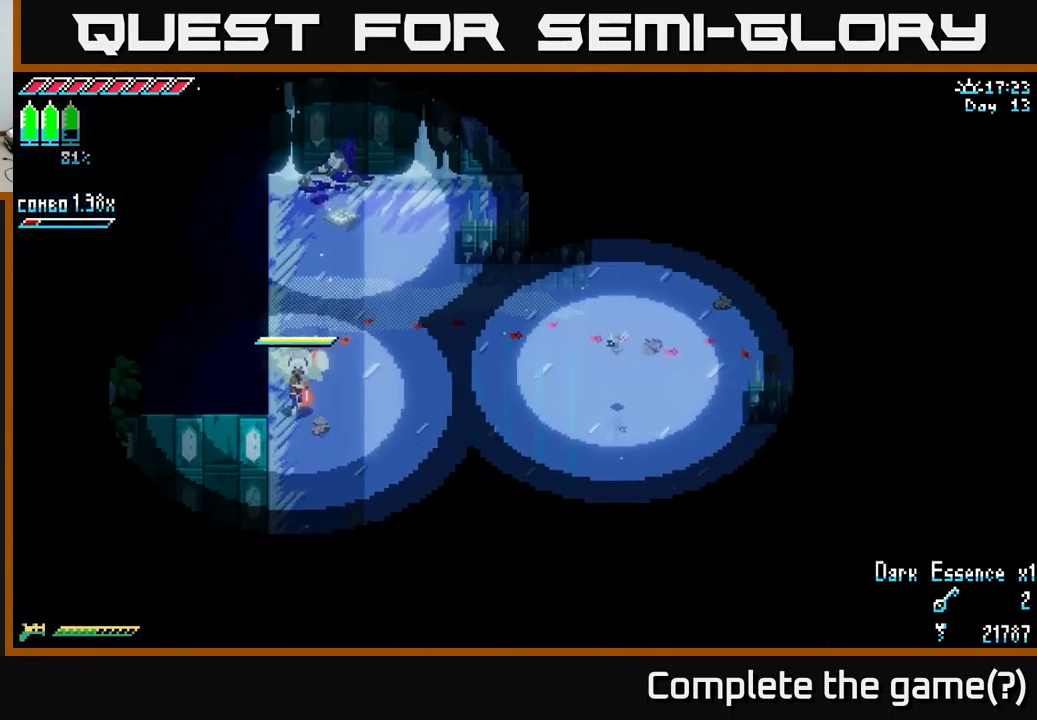
{"buttons": [], "left_stick": "down", "right_stick": "center", "events": [[384, "X", "up"]]}